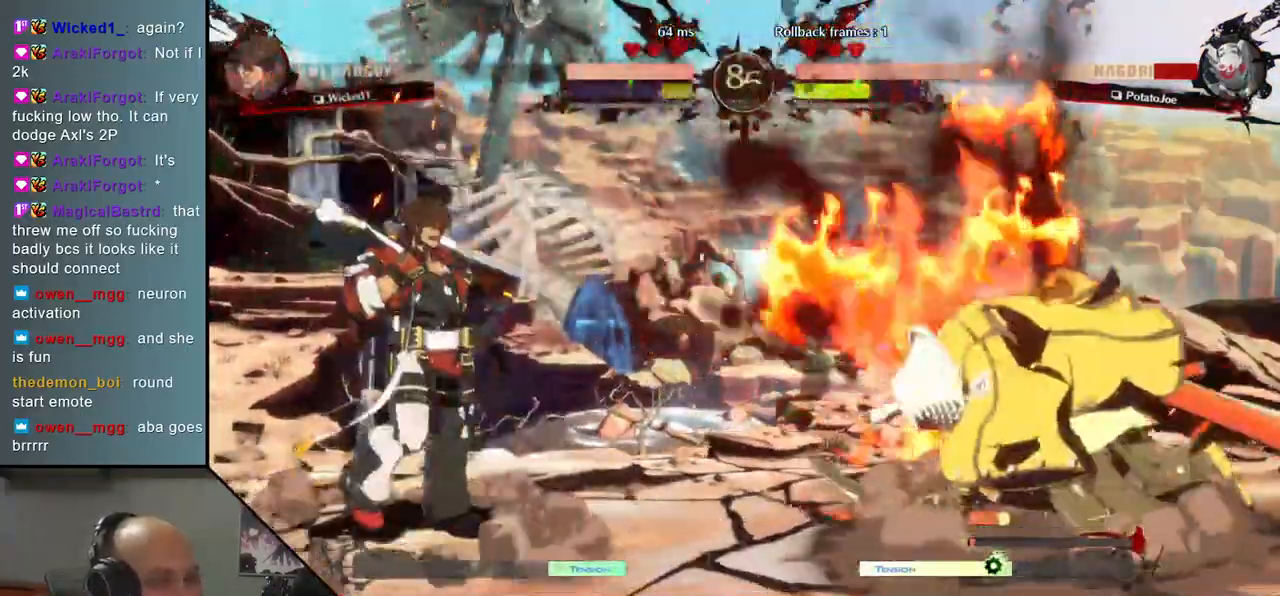
Gameplay with a controller (arcade stick); each line is a JSON object with the inputs held at the frame after it. "events" lists button and stick changes between this image and that frame as [ms after this image, input, new state], when the widget could be followed in between. Not read: L3 R3.
{"buttons": [], "left_stick": "right", "events": []}
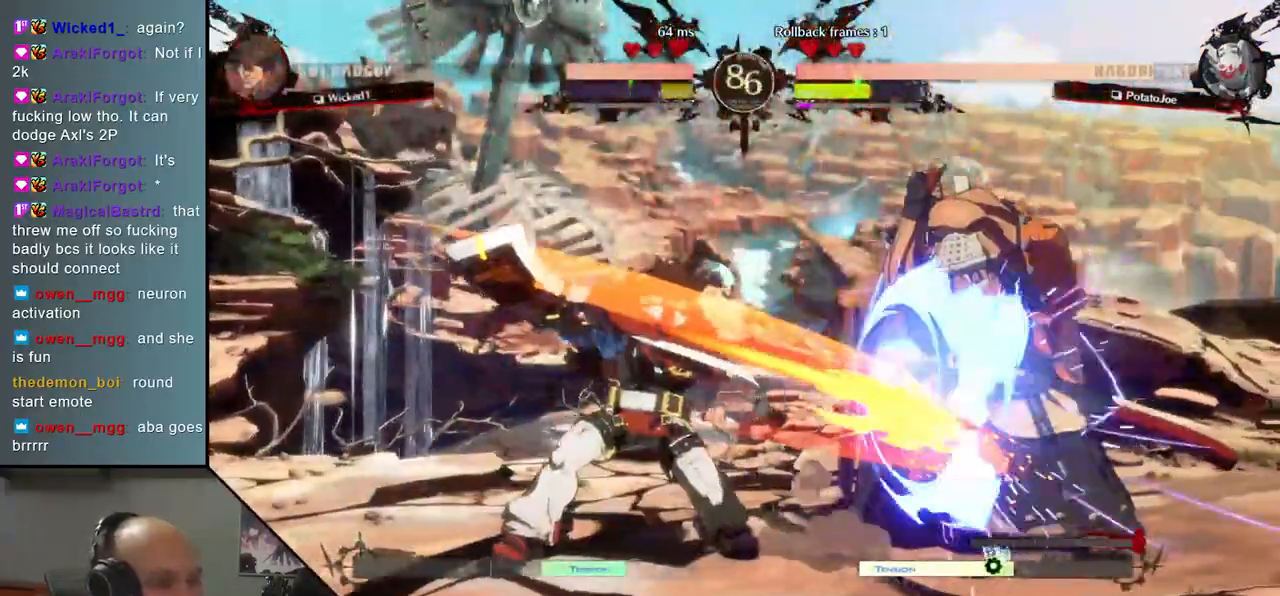
{"buttons": [], "left_stick": "right", "events": []}
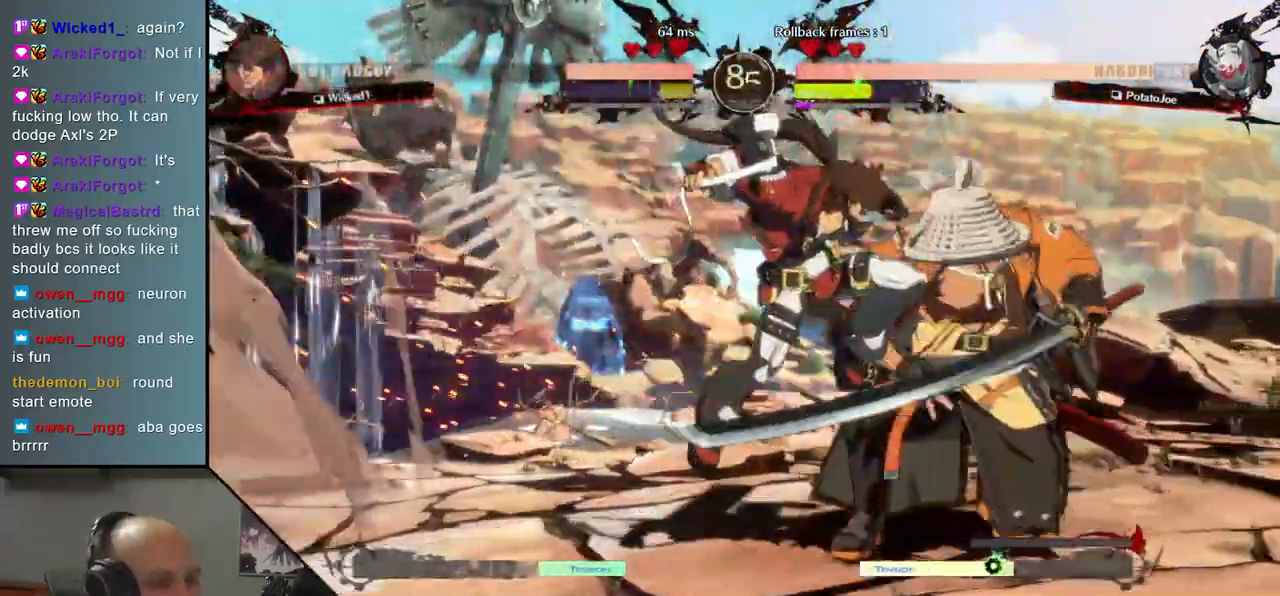
{"buttons": [], "left_stick": "right", "events": [[183, "R1", "down"], [183, "R2", "down"], [183, "SQUARE", "down"], [183, "TRIANGLE", "down"], [400, "R1", "up"], [400, "TRIANGLE", "up"], [417, "R2", "up"], [417, "SQUARE", "up"]]}
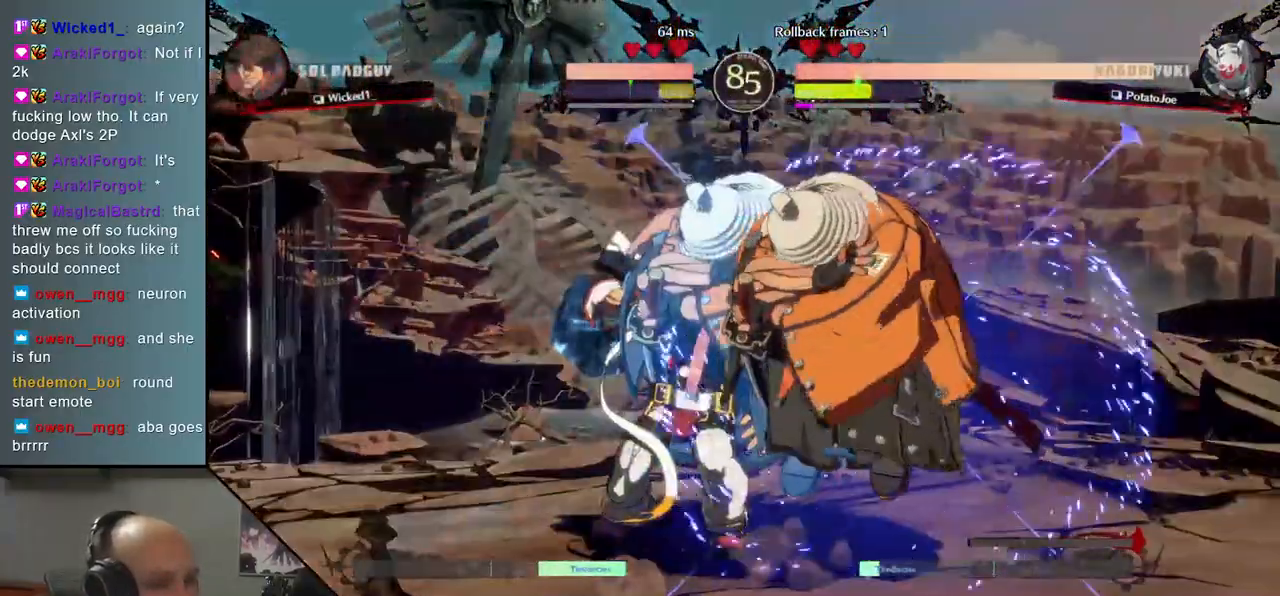
{"buttons": [], "left_stick": "center", "events": [[183, "left_stick", "center"], [250, "TRIANGLE", "down"], [300, "TRIANGLE", "up"], [417, "TRIANGLE", "down"], [483, "TRIANGLE", "up"]]}
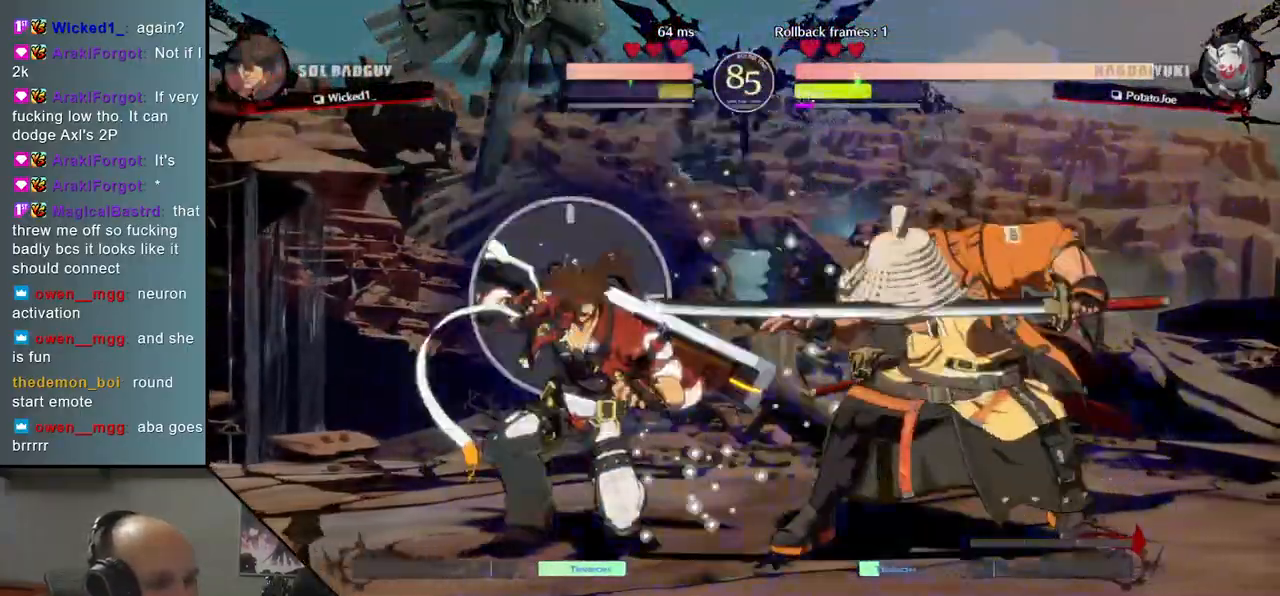
{"buttons": ["TRIANGLE"], "left_stick": "center", "events": [[83, "TRIANGLE", "down"], [133, "TRIANGLE", "up"], [233, "TRIANGLE", "down"], [317, "TRIANGLE", "up"], [417, "TRIANGLE", "down"]]}
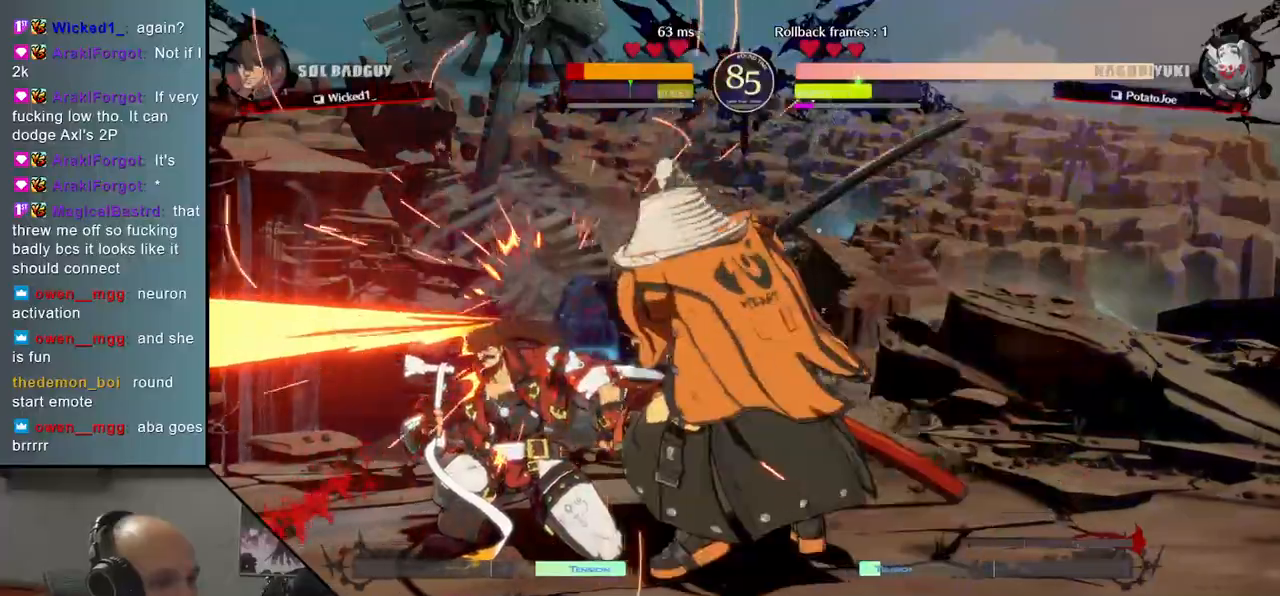
{"buttons": [], "left_stick": "center", "events": [[17, "TRIANGLE", "up"], [133, "TRIANGLE", "down"], [217, "TRIANGLE", "up"], [333, "TRIANGLE", "down"], [400, "TRIANGLE", "up"]]}
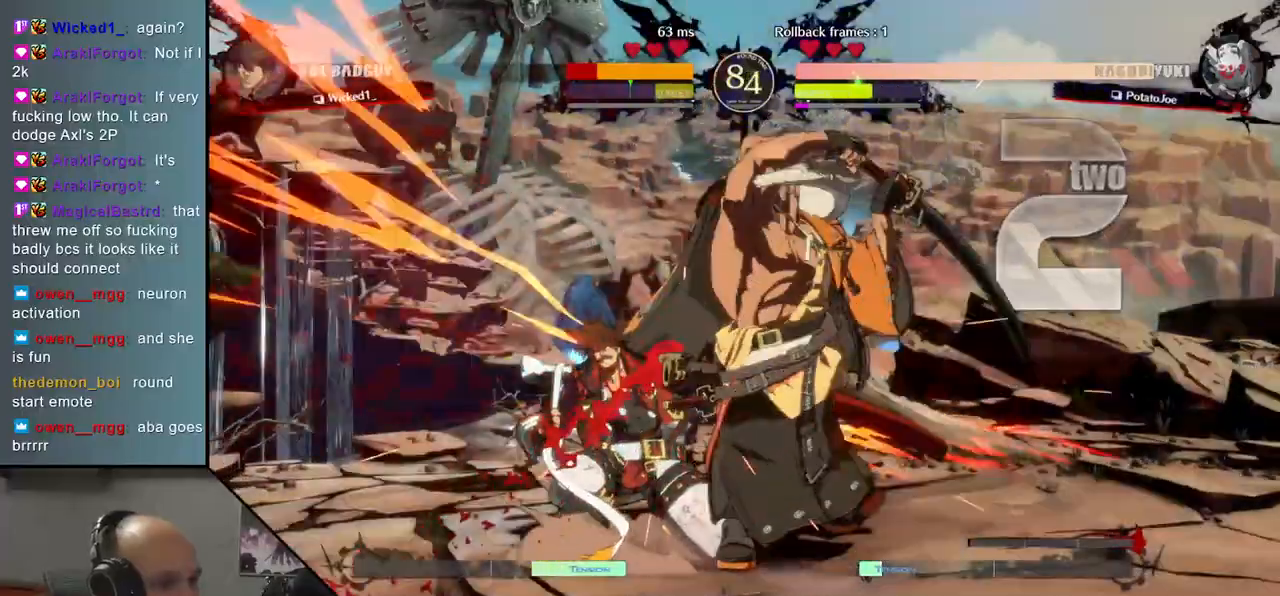
{"buttons": [], "left_stick": "center", "events": [[33, "TRIANGLE", "down"], [117, "TRIANGLE", "up"]]}
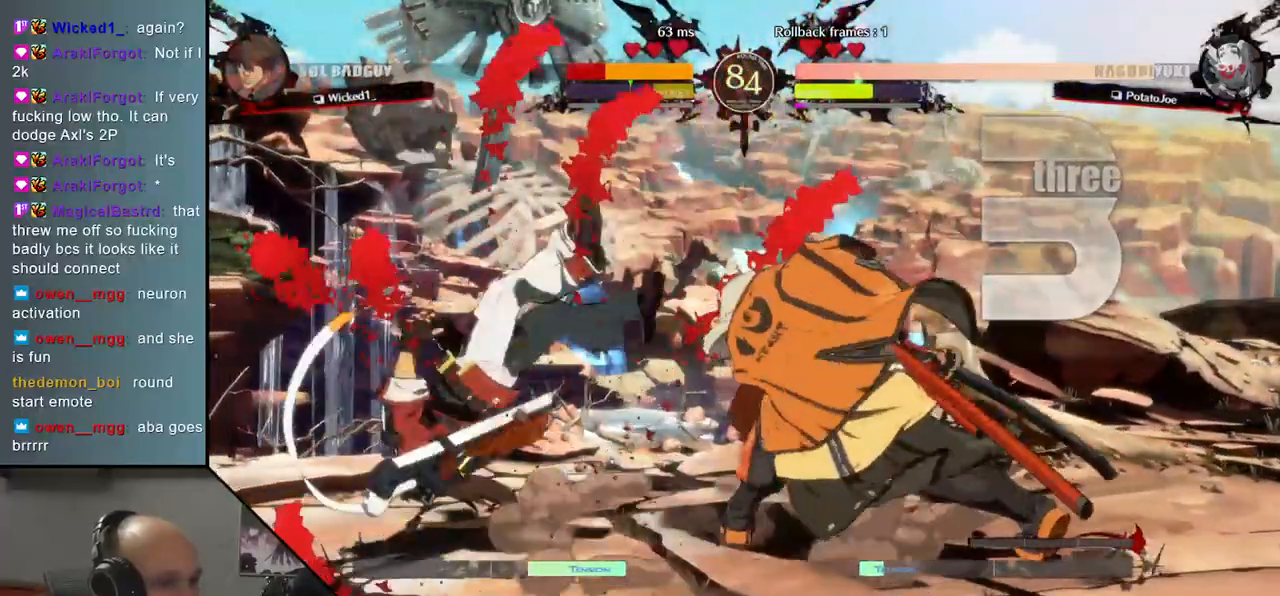
{"buttons": [], "left_stick": "center", "events": []}
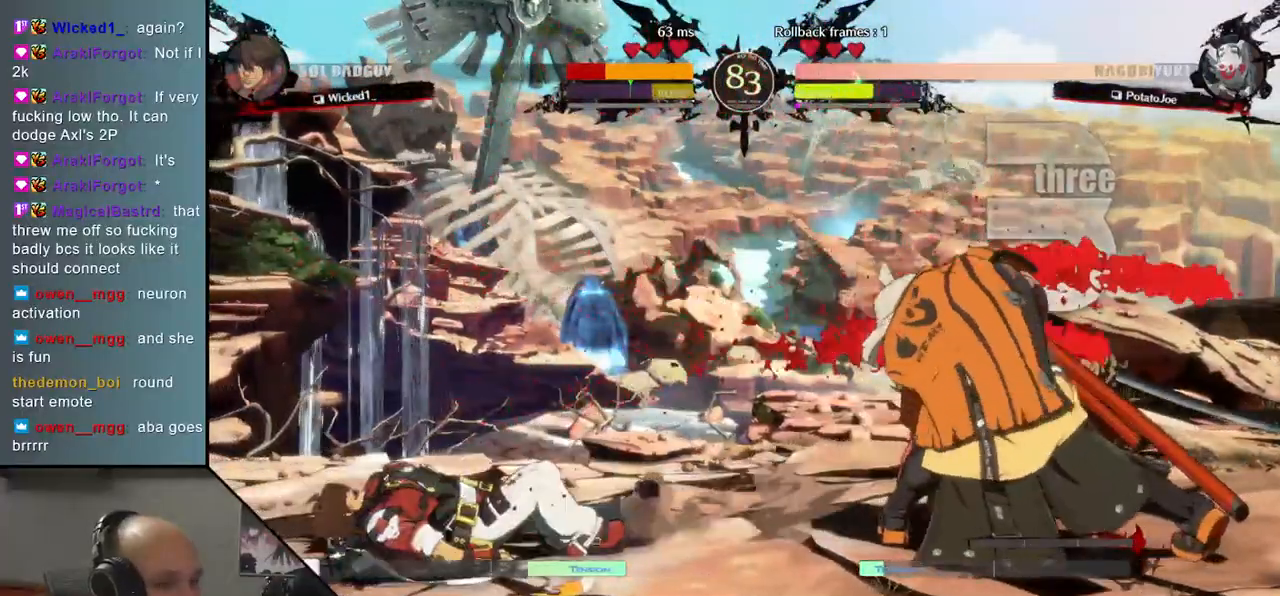
{"buttons": [], "left_stick": "center", "events": [[167, "left_stick", "down"], [233, "left_stick", "right"], [317, "SQUARE", "down"], [433, "SQUARE", "up"], [483, "left_stick", "center"]]}
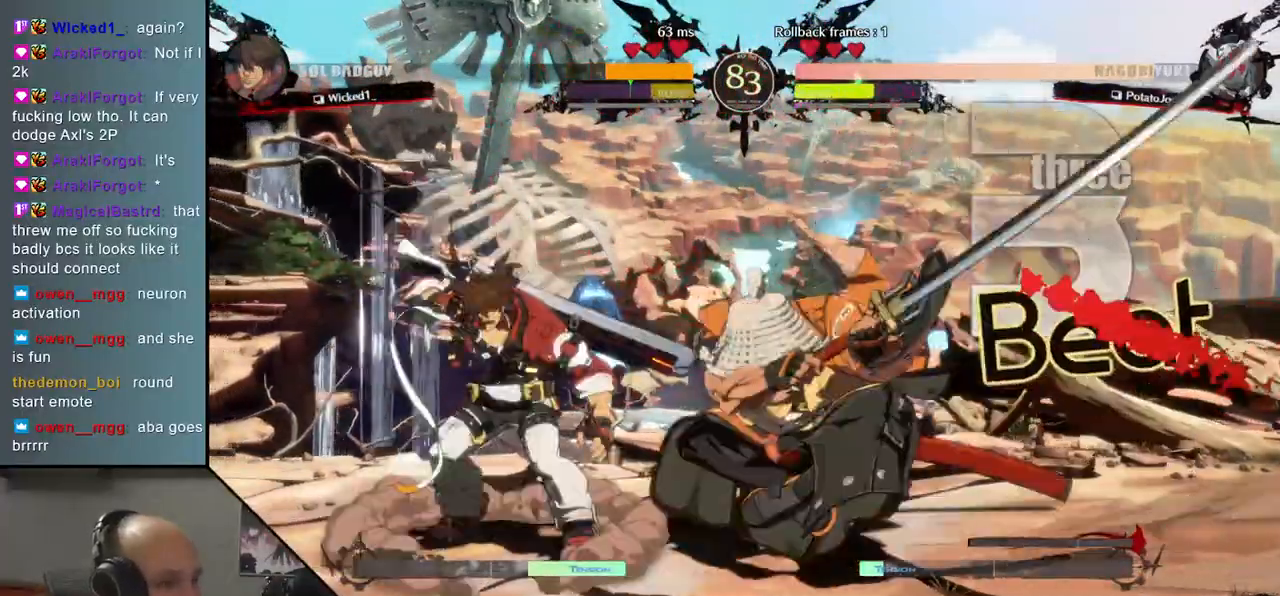
{"buttons": [], "left_stick": "right", "events": [[33, "left_stick", "left"], [167, "left_stick", "down"], [283, "SQUARE", "down"], [283, "left_stick", "left"], [433, "SQUARE", "up"], [450, "left_stick", "center"], [500, "left_stick", "right"]]}
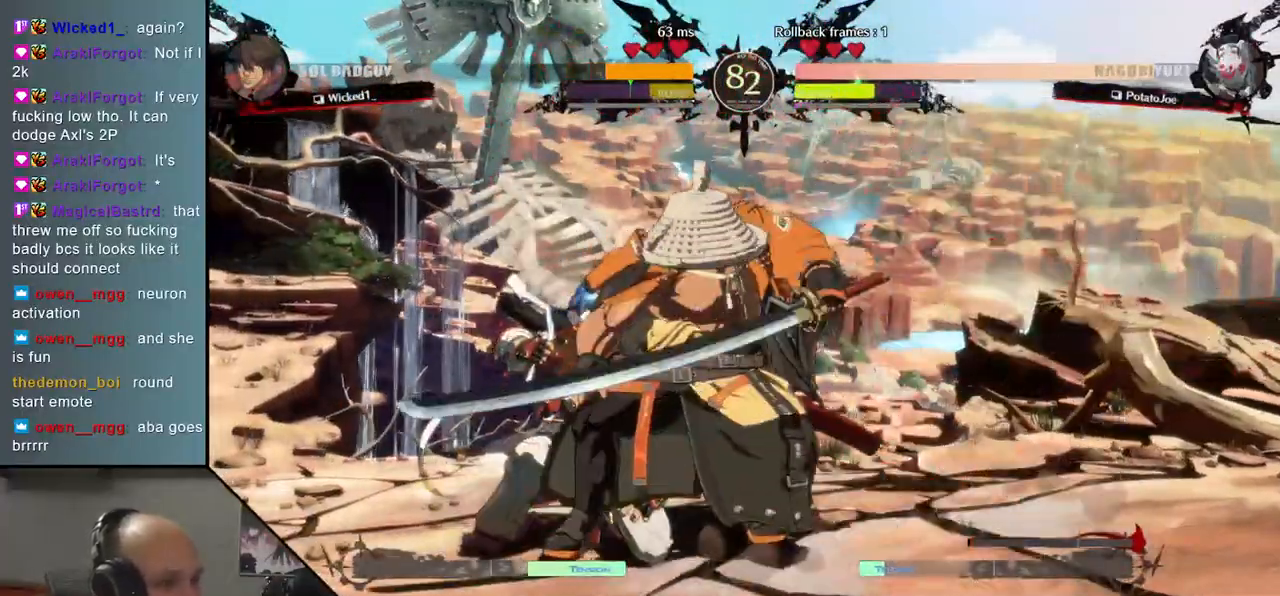
{"buttons": [], "left_stick": "right", "events": [[383, "R2", "down"], [500, "R2", "up"]]}
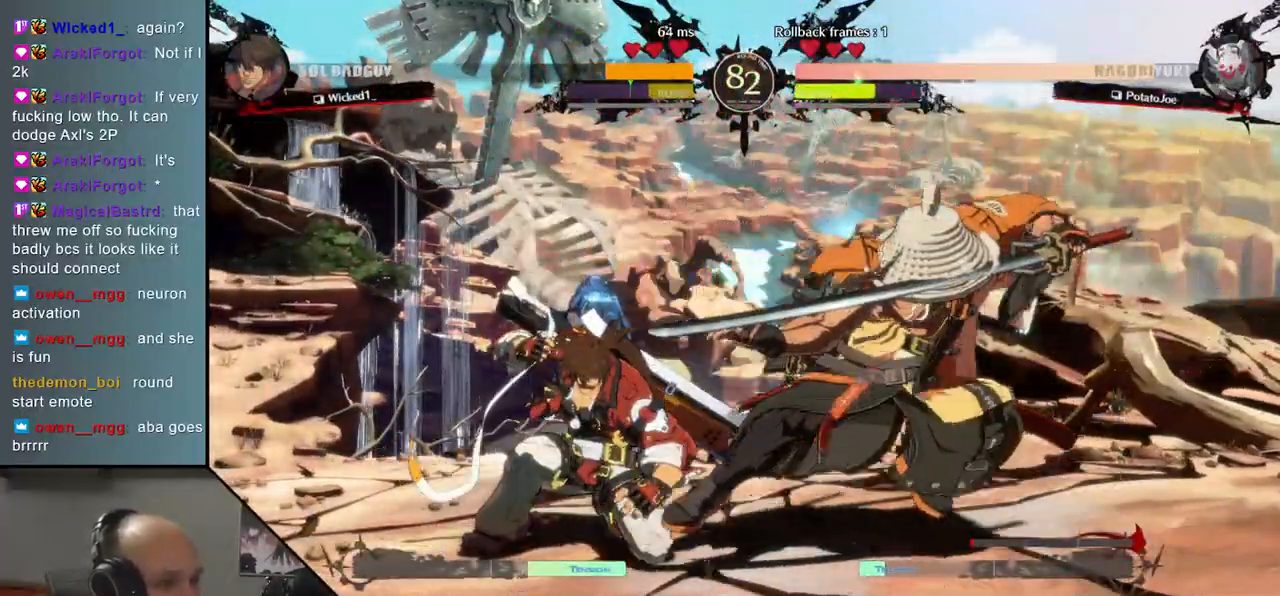
{"buttons": [], "left_stick": "right", "events": [[383, "left_stick", "down"], [483, "left_stick", "right"]]}
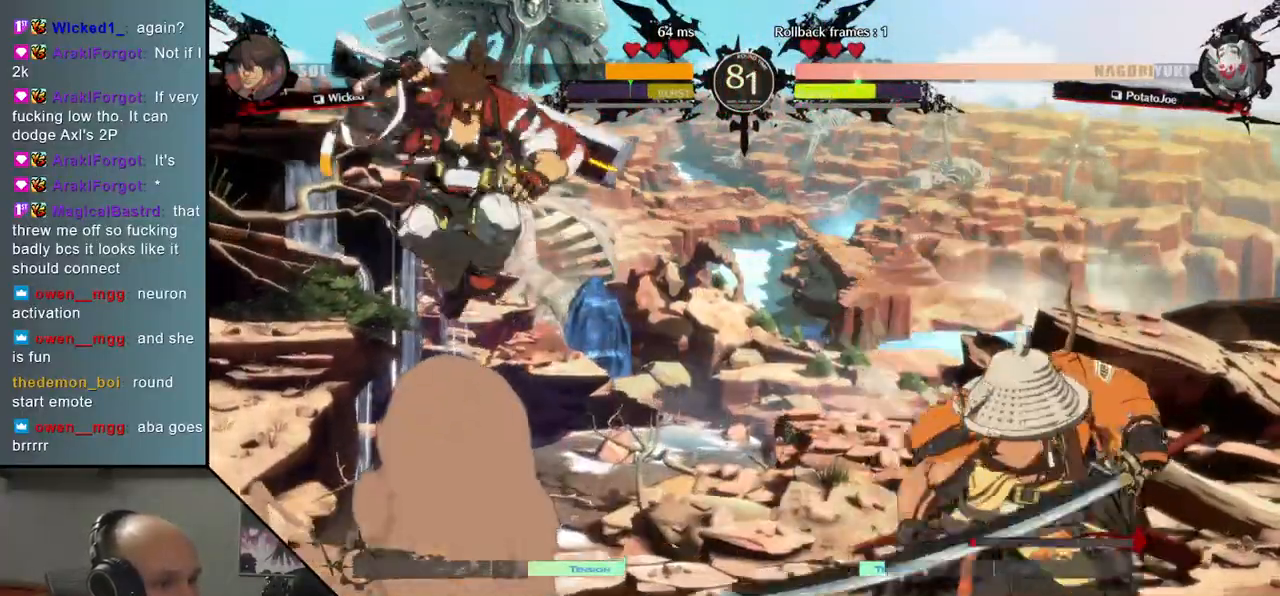
{"buttons": ["TRIANGLE"], "left_stick": "center", "events": [[33, "SQUARE", "down"], [133, "left_stick", "center"], [150, "SQUARE", "up"], [433, "TRIANGLE", "down"]]}
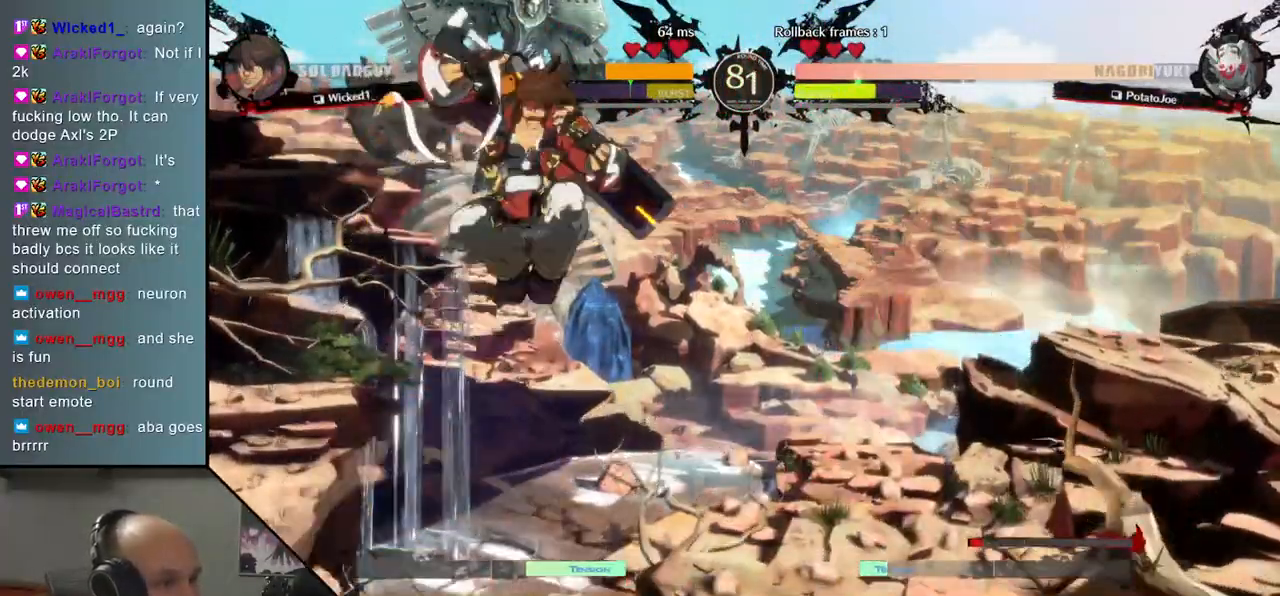
{"buttons": [], "left_stick": "center", "events": [[17, "TRIANGLE", "up"], [133, "TRIANGLE", "down"], [217, "TRIANGLE", "up"], [333, "TRIANGLE", "down"], [433, "TRIANGLE", "up"]]}
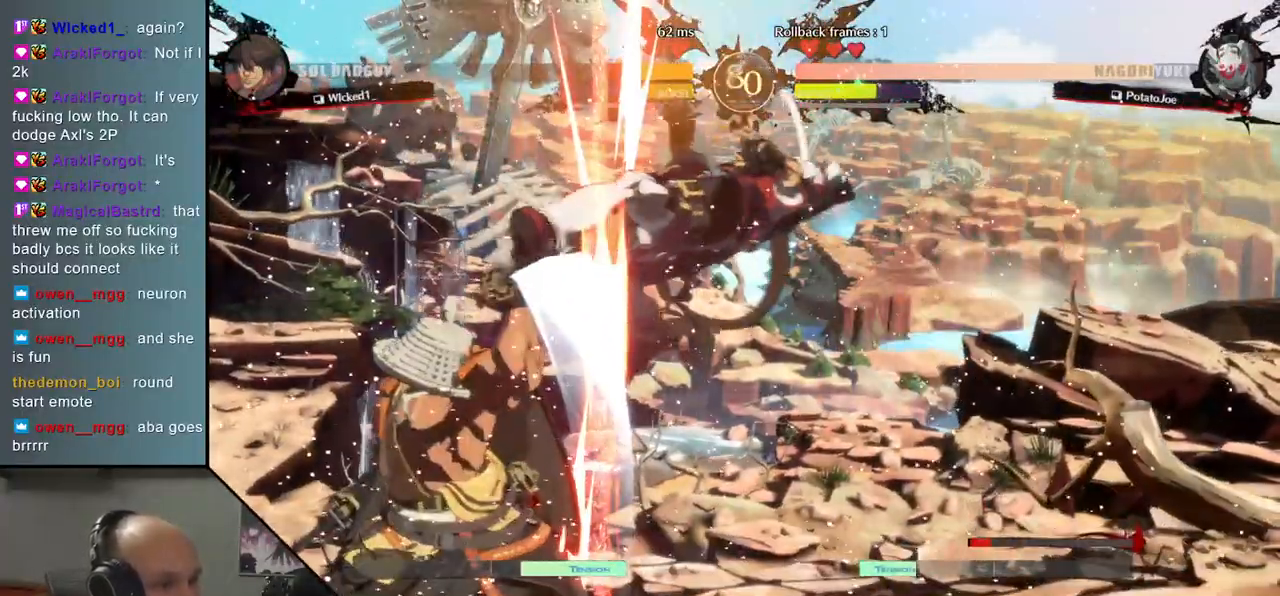
{"buttons": [], "left_stick": "center", "events": []}
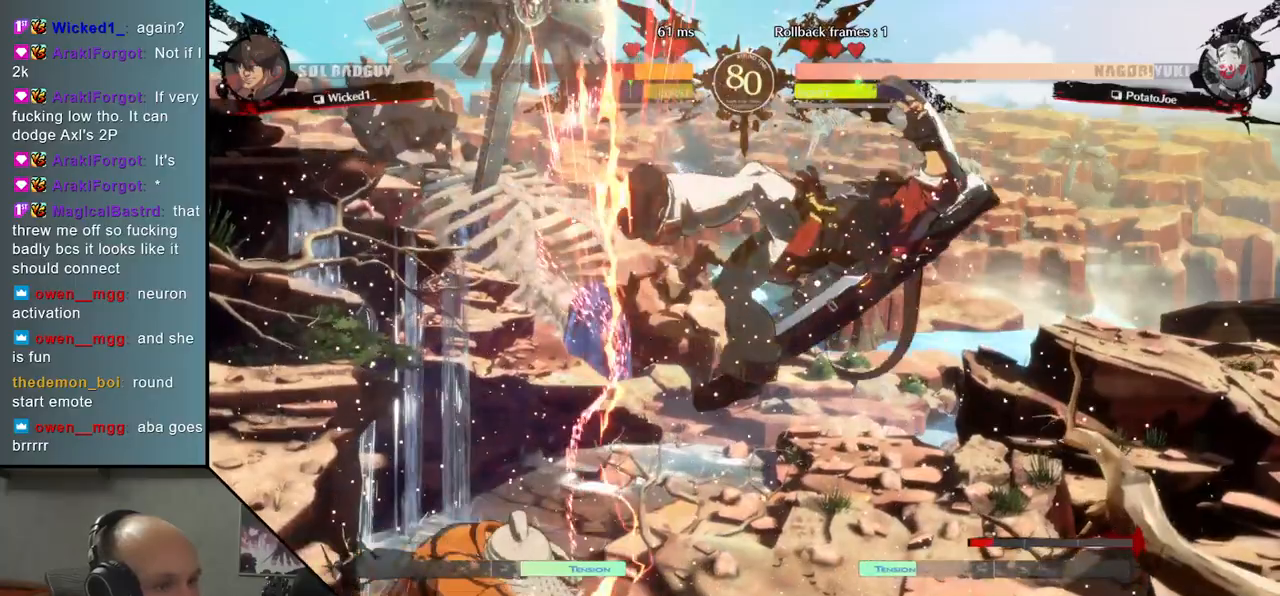
{"buttons": [], "left_stick": "center", "events": []}
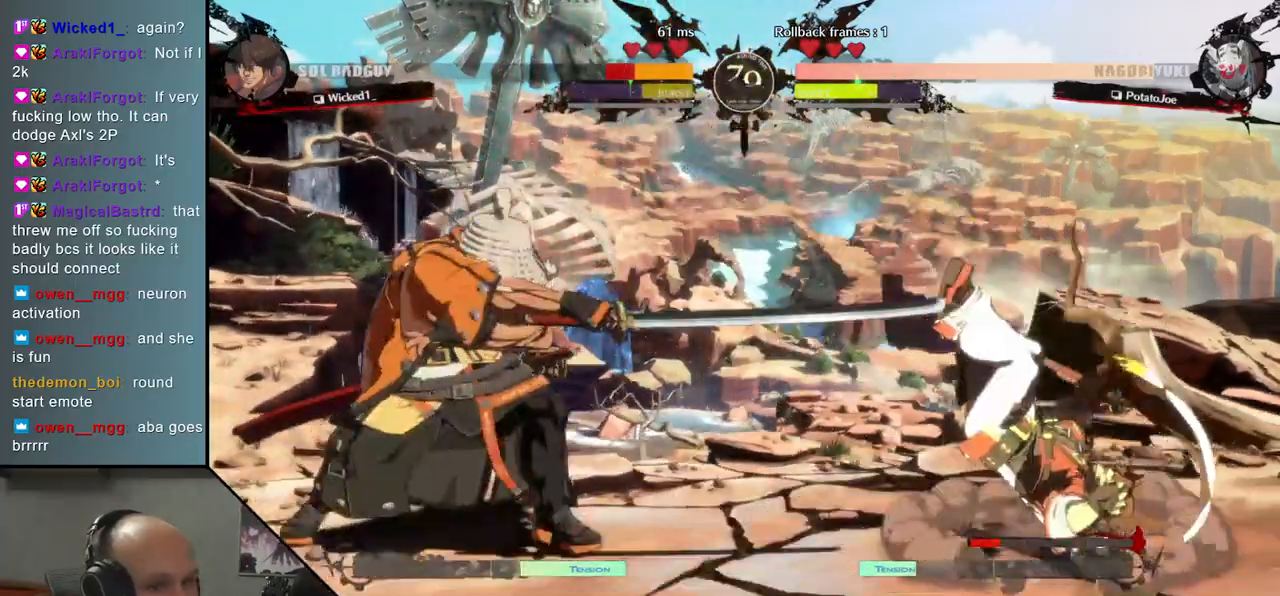
{"buttons": [], "left_stick": "left", "events": [[67, "left_stick", "left"], [183, "left_stick", "right"], [350, "left_stick", "left"]]}
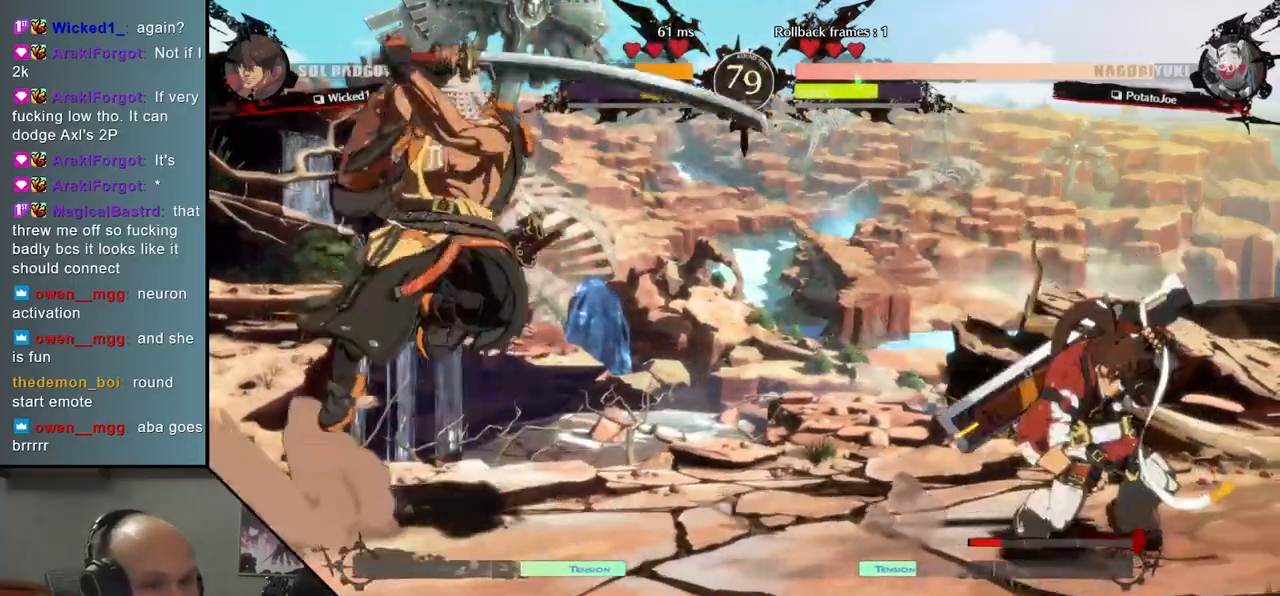
{"buttons": ["L2"], "left_stick": "left", "events": [[433, "L2", "down"]]}
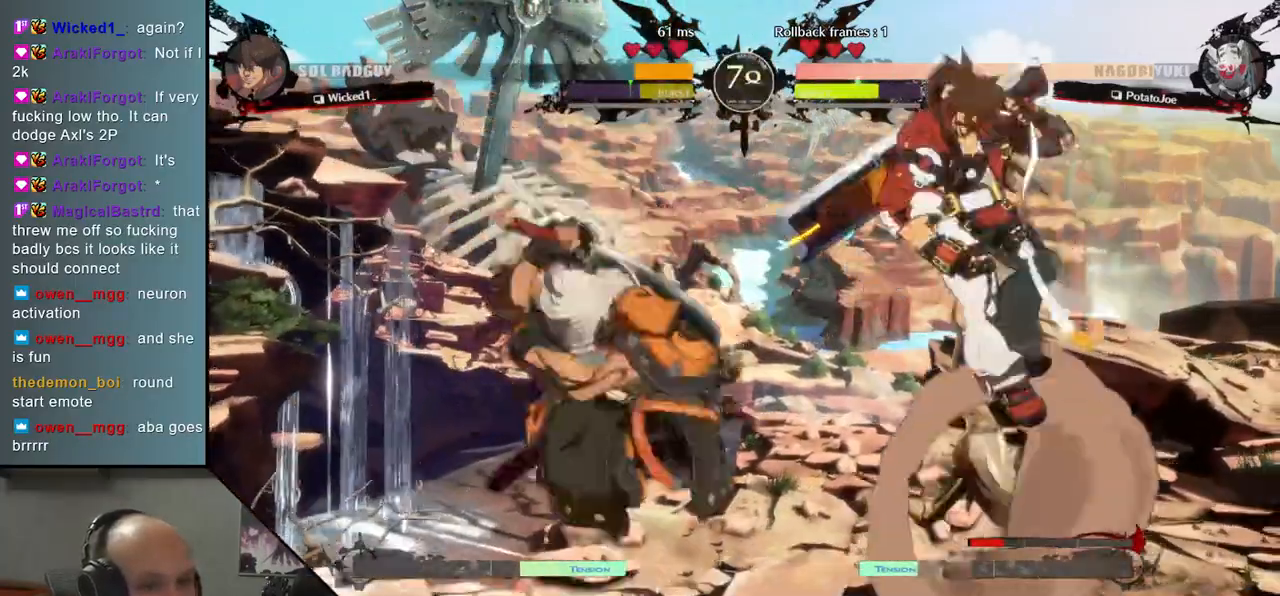
{"buttons": [], "left_stick": "left", "events": [[17, "L2", "up"]]}
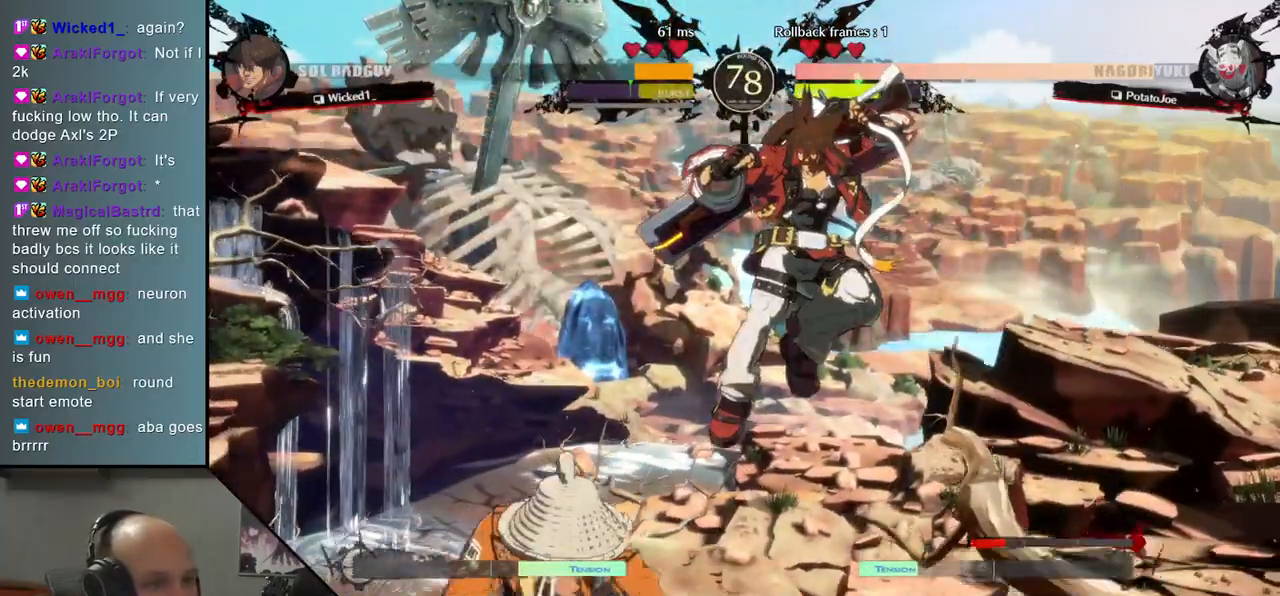
{"buttons": [], "left_stick": "down-left", "events": [[500, "left_stick", "down-left"]]}
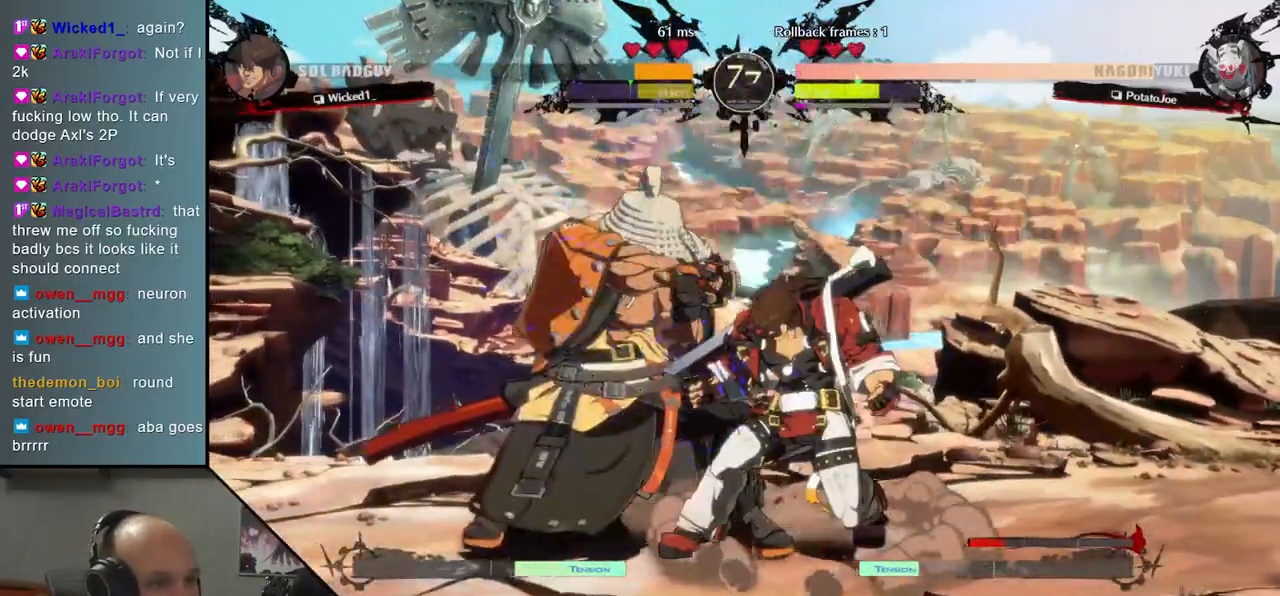
{"buttons": [], "left_stick": "down-left", "events": []}
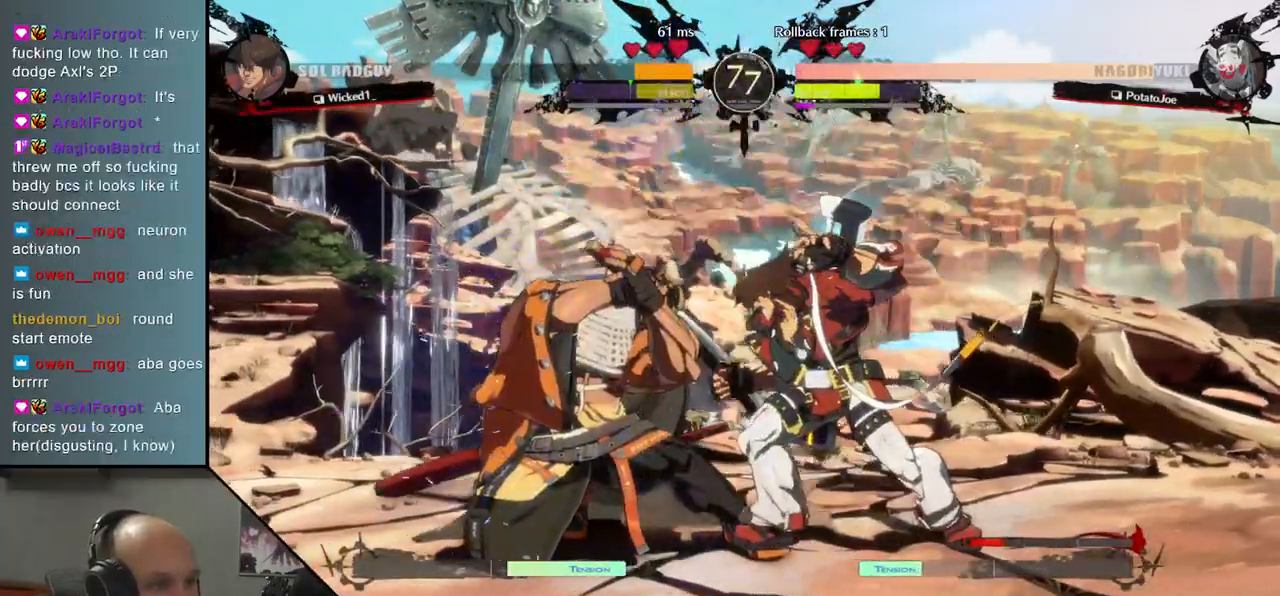
{"buttons": [], "left_stick": "down-left", "events": []}
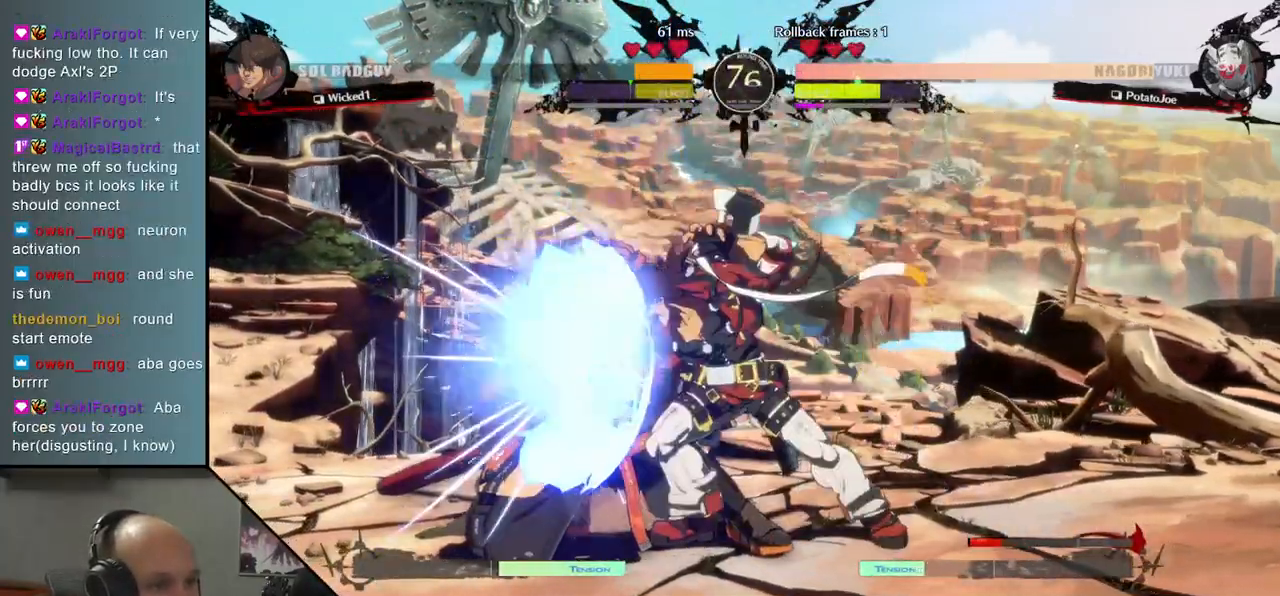
{"buttons": [], "left_stick": "center", "events": [[233, "left_stick", "center"], [267, "L2", "down"], [317, "L2", "up"], [400, "L2", "down"], [450, "L2", "up"]]}
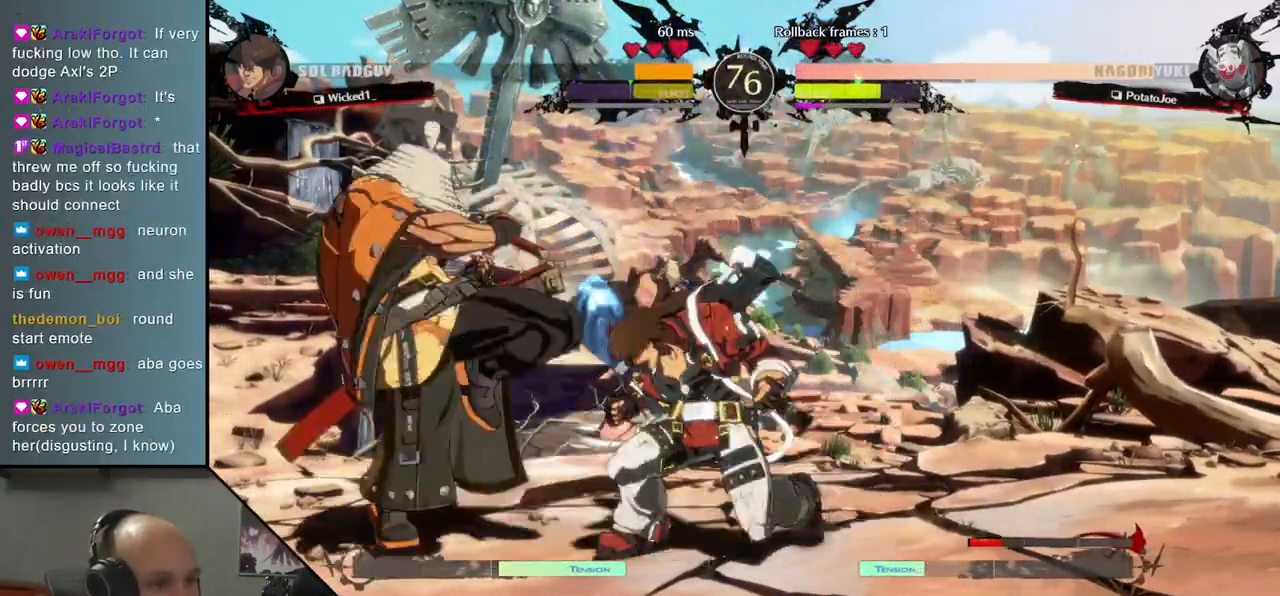
{"buttons": [], "left_stick": "center", "events": [[17, "L2", "down"], [100, "L2", "up"], [233, "TRIANGLE", "down"], [333, "TRIANGLE", "up"], [417, "TRIANGLE", "down"], [500, "TRIANGLE", "up"]]}
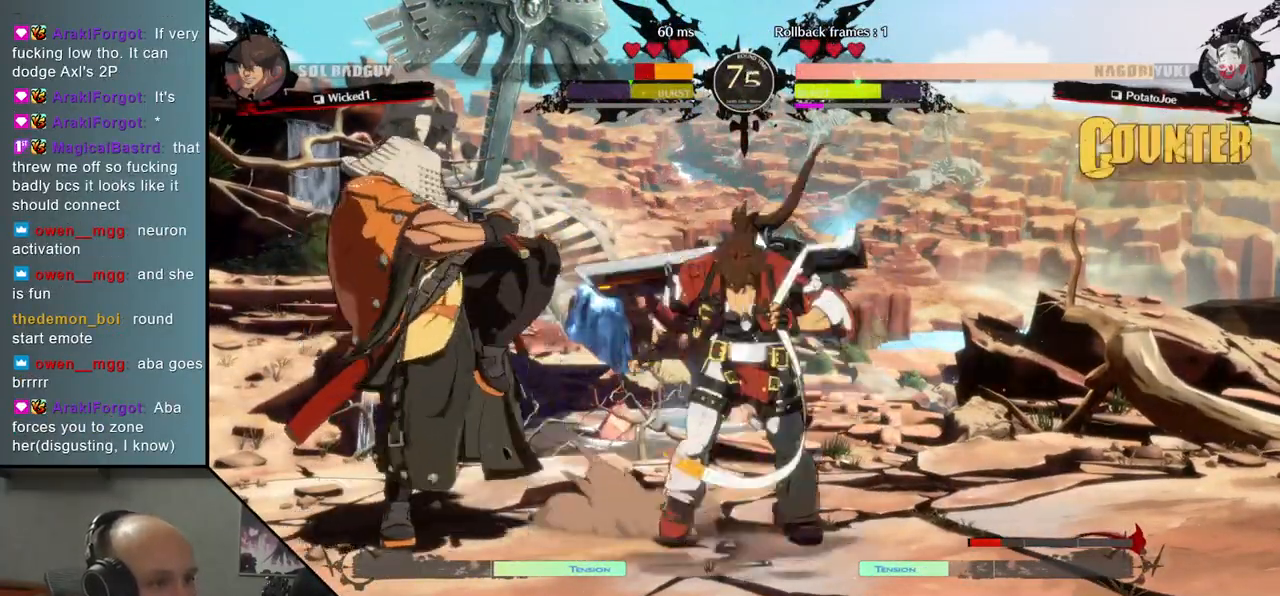
{"buttons": ["TRIANGLE"], "left_stick": "center", "events": [[100, "TRIANGLE", "down"], [183, "TRIANGLE", "up"], [267, "TRIANGLE", "down"], [383, "TRIANGLE", "up"], [483, "TRIANGLE", "down"]]}
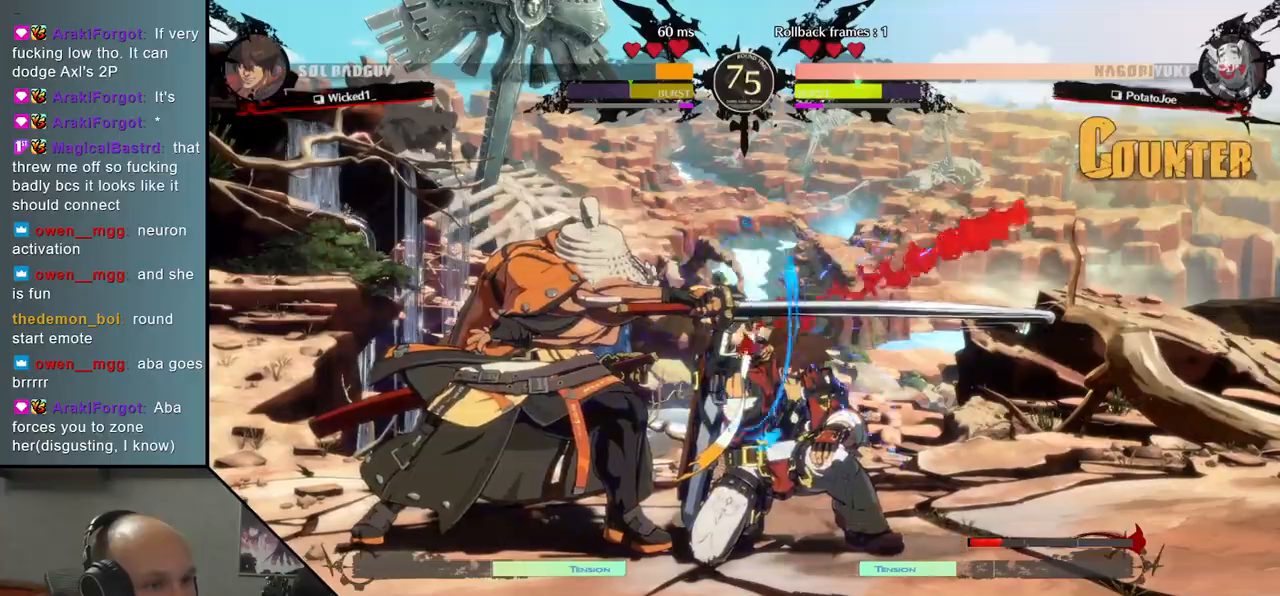
{"buttons": [], "left_stick": "right", "events": [[100, "TRIANGLE", "up"], [317, "left_stick", "down"], [467, "left_stick", "right"]]}
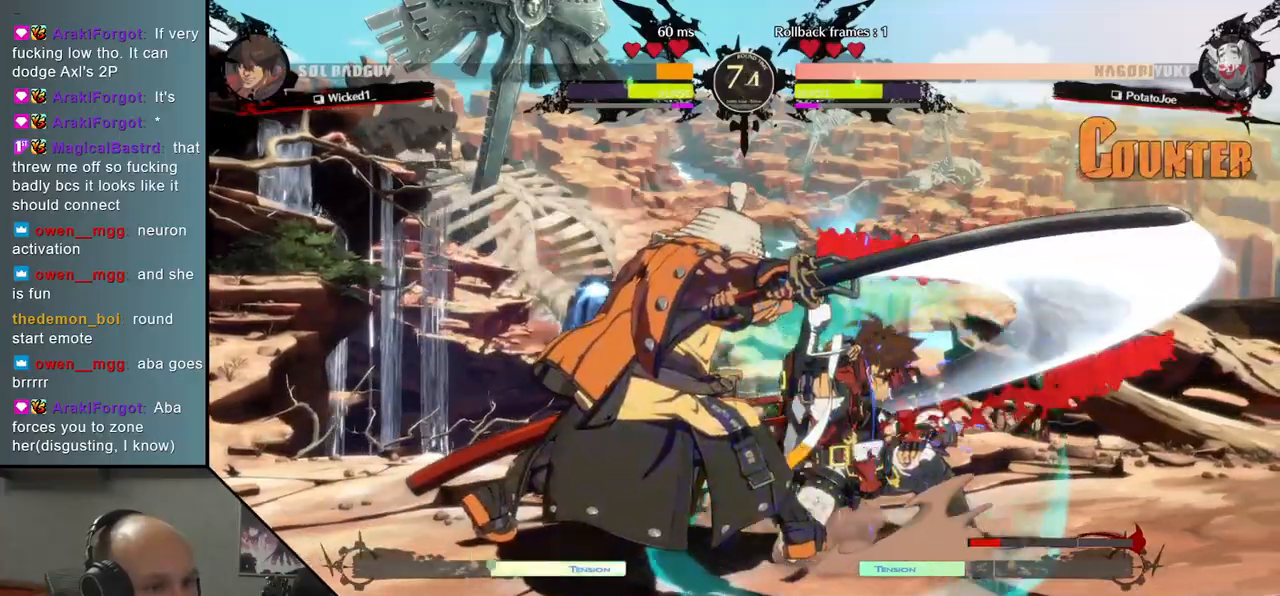
{"buttons": [], "left_stick": "down", "events": [[17, "L1", "down"], [67, "left_stick", "center"], [100, "L1", "up"], [433, "left_stick", "down"]]}
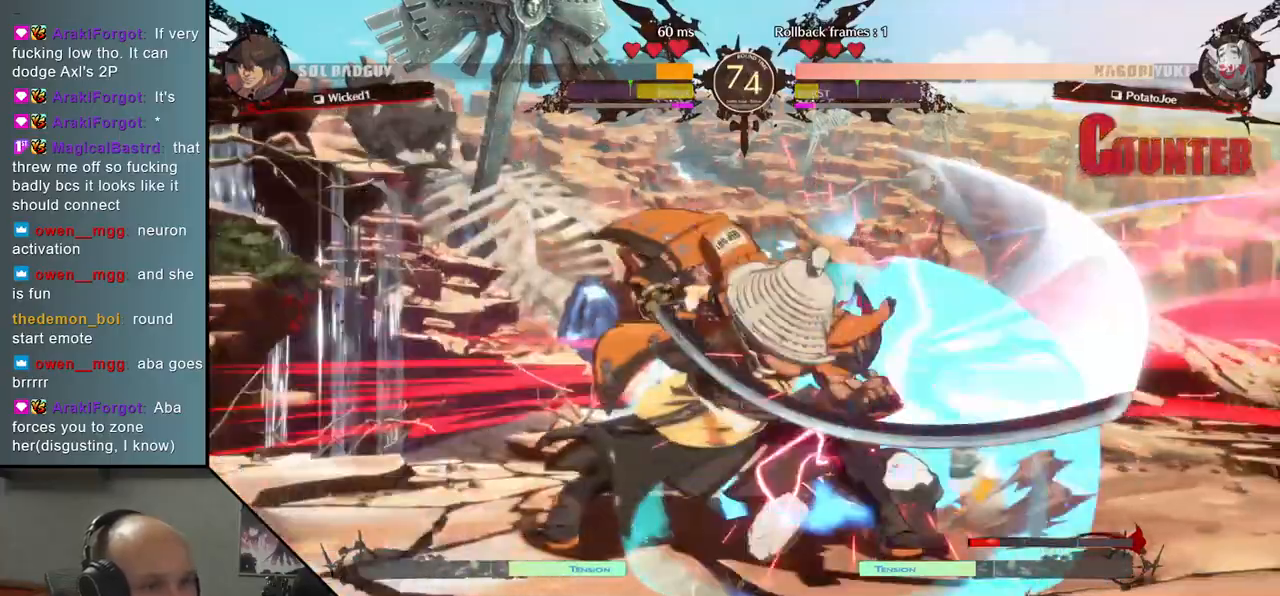
{"buttons": [], "left_stick": "down", "events": [[17, "L2", "down"], [83, "L2", "up"], [200, "L2", "down"], [250, "L2", "up"], [367, "L2", "down"], [400, "L2", "up"]]}
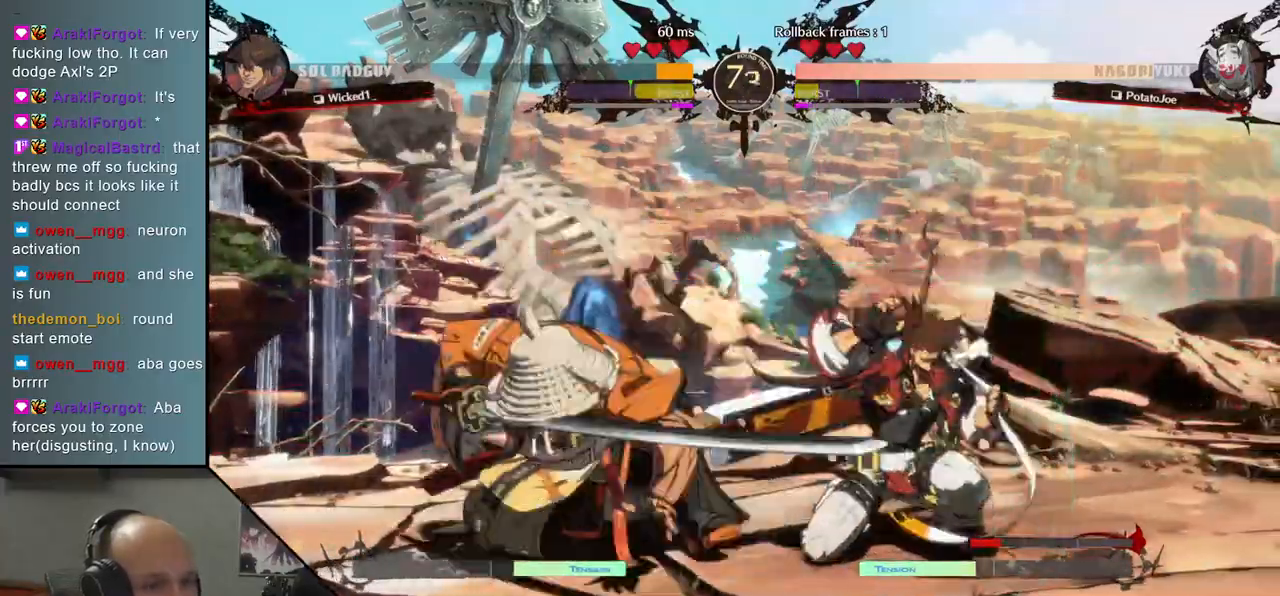
{"buttons": [], "left_stick": "down", "events": [[17, "L2", "down"], [100, "L2", "up"], [200, "L1", "down"], [300, "L1", "up"]]}
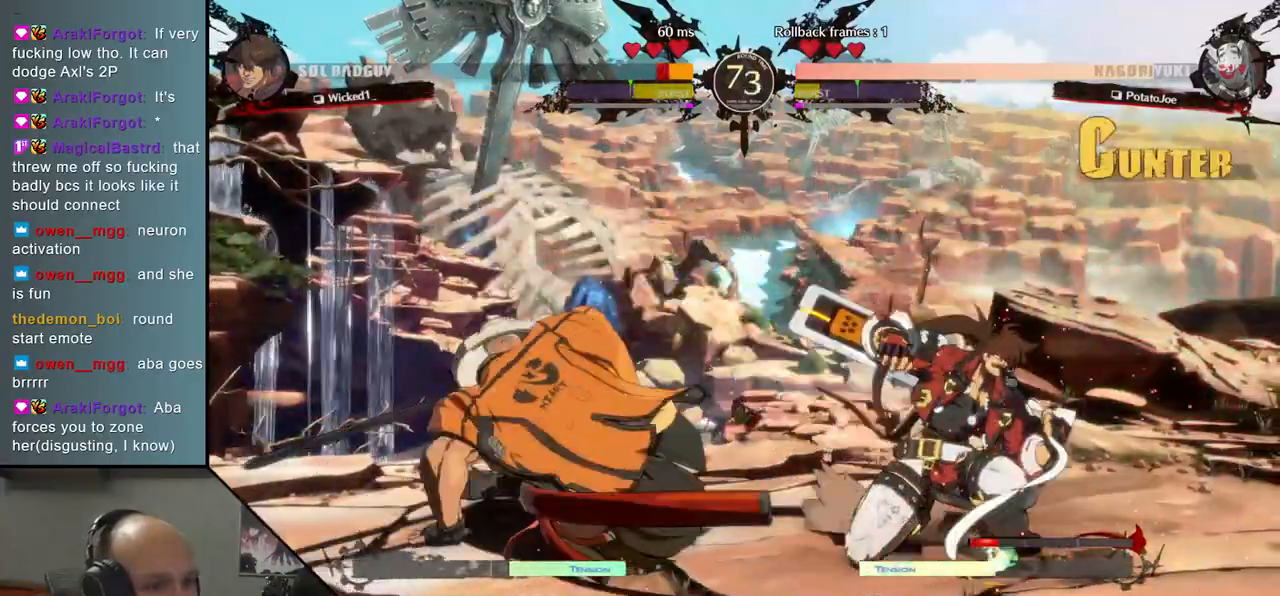
{"buttons": [], "left_stick": "center", "events": [[183, "left_stick", "left"], [233, "SQUARE", "down"], [283, "left_stick", "center"], [333, "SQUARE", "up"]]}